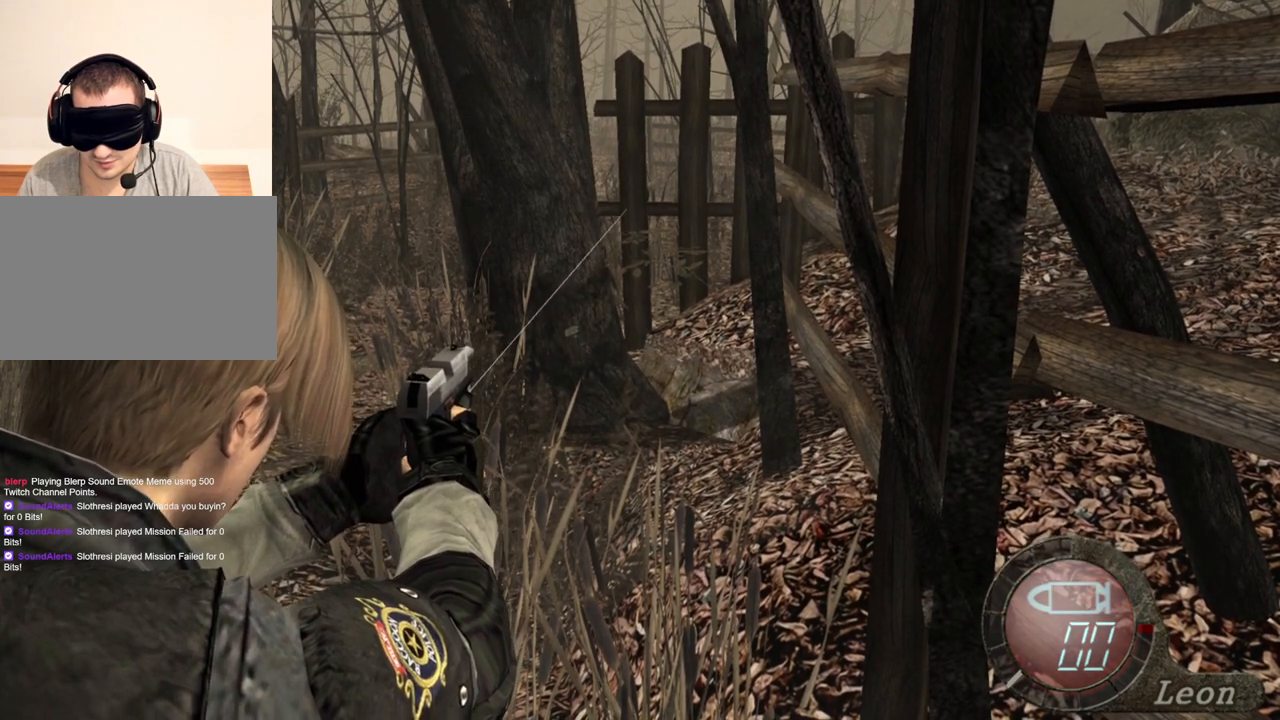
Gameplay with keyboard and mouse; each line is a JSON object with the keys and mouse buttons held at the frame after it. "events" lists presses ("down") and releases ("up") of "1", "2", "3", "4", "5", "a", "alt", "b", "c", "ctrl", "d", "e", "f", "g", "q", "r", "s", "shift", "space", "t", "tab", "tilde", "v", "w", "x", "z", "mouse_left", "mouse_wheel", "mouse_right", "mouse_mb4" and "mouse_mb5" between this image and that frame as [ms after this image, input, new state], when the widget could be followed in between. "mouse_left", "mouse_wheel", "mouse_right", "mouse_mb4", "mouse_mb5" = the "left", "wheel", "right", "mb4", "mb5" buttons of the "mouse" list. No other keys are recorded. "wheel" means that the mouse wheel is clicked or scrolled. Mouse movement is not recorded.
{"keys": [], "mouse": ["right"], "events": []}
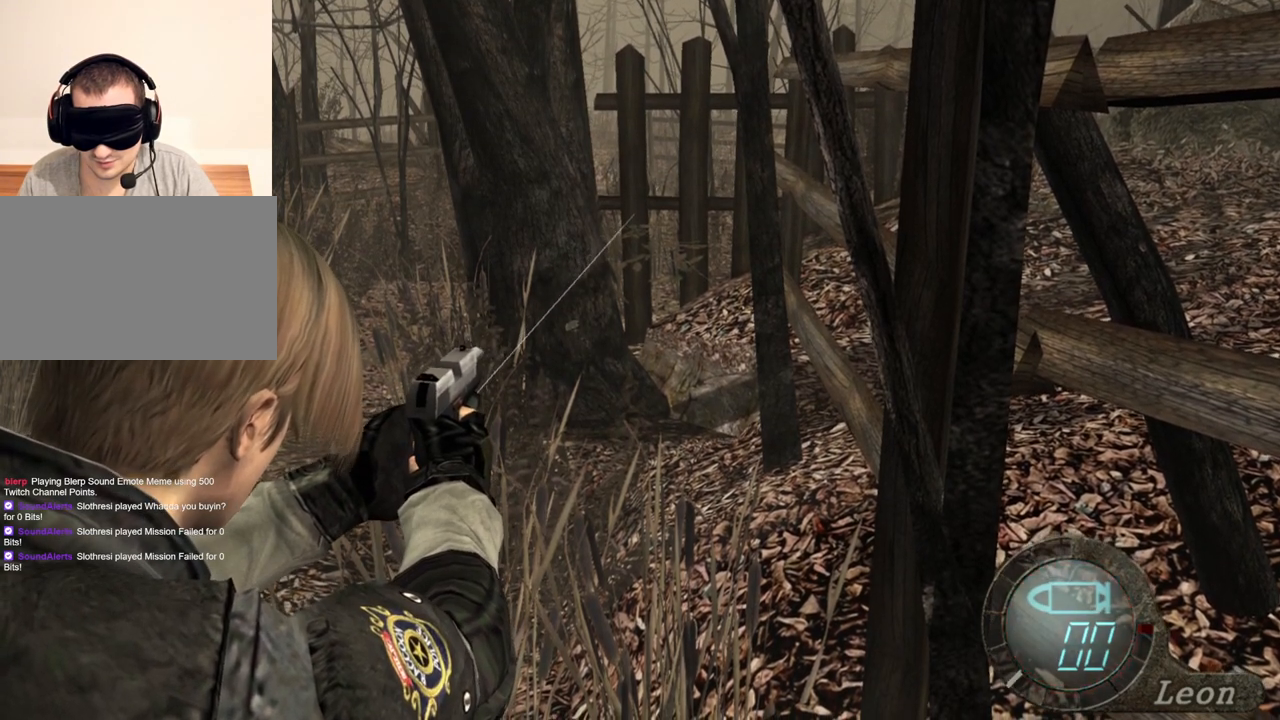
{"keys": [], "mouse": ["right"], "events": []}
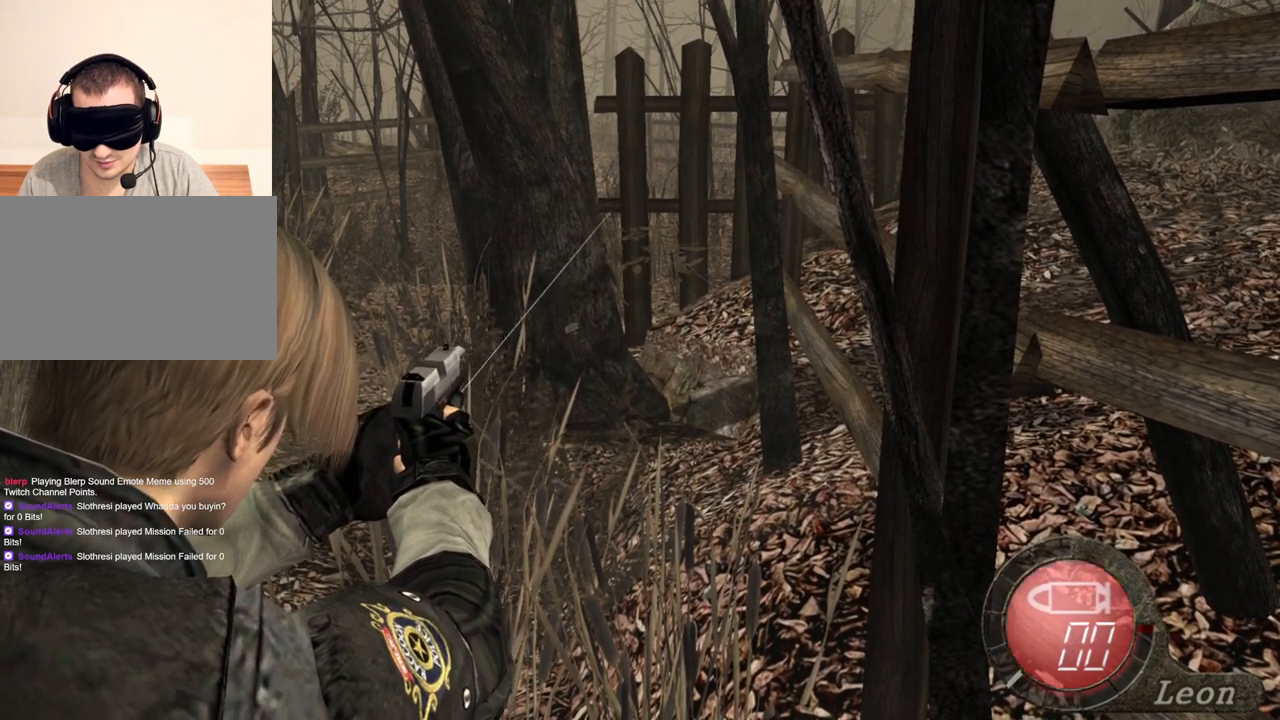
{"keys": [], "mouse": ["right"], "events": []}
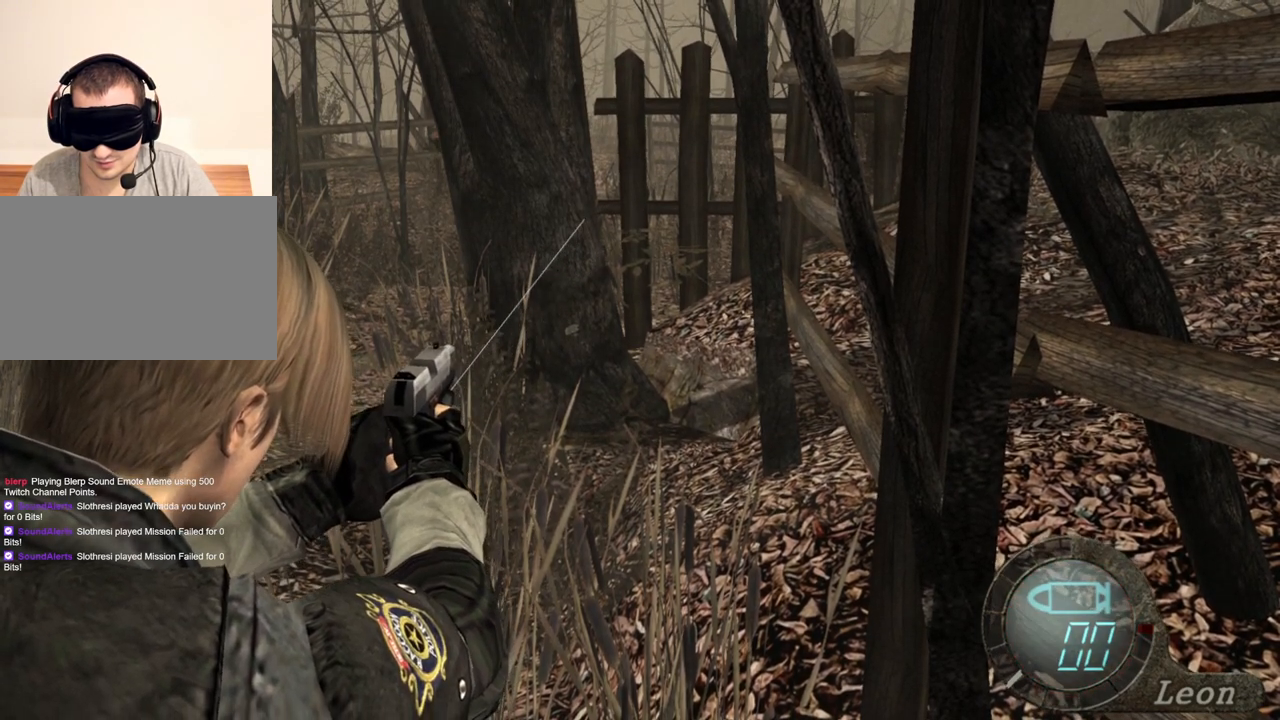
{"keys": [], "mouse": ["right"], "events": []}
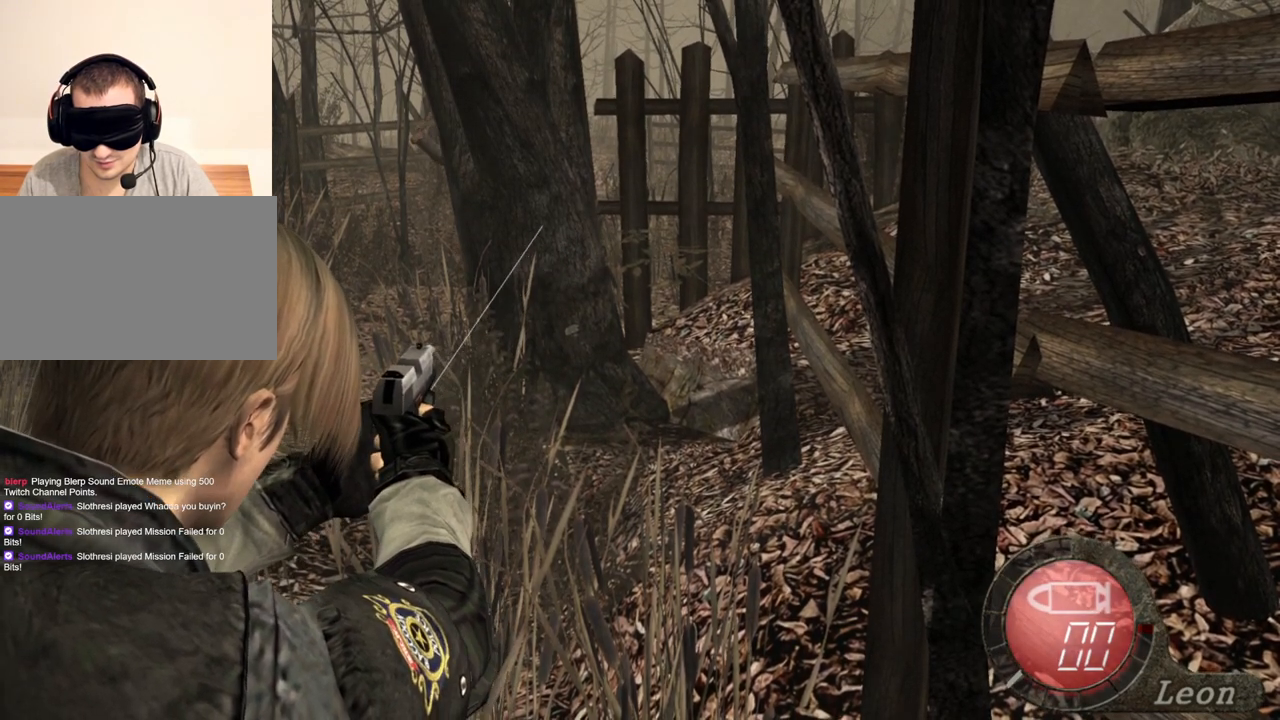
{"keys": [], "mouse": ["right"], "events": []}
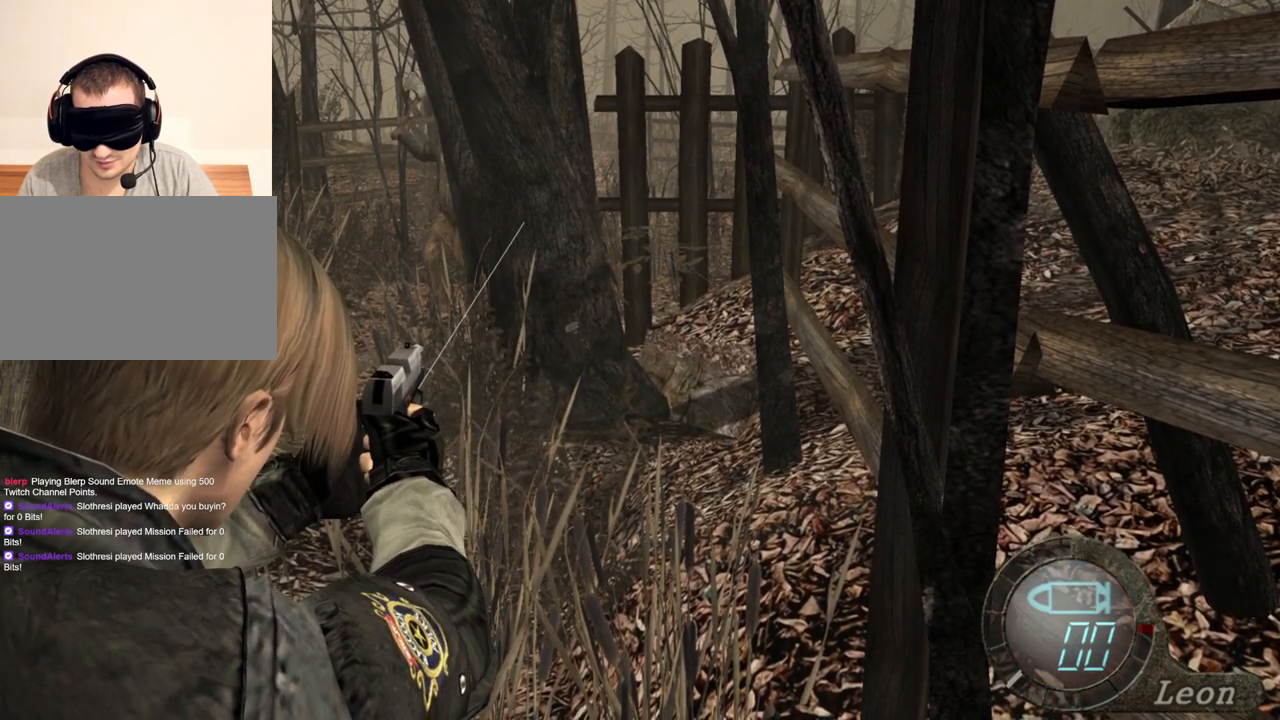
{"keys": [], "mouse": ["right"], "events": []}
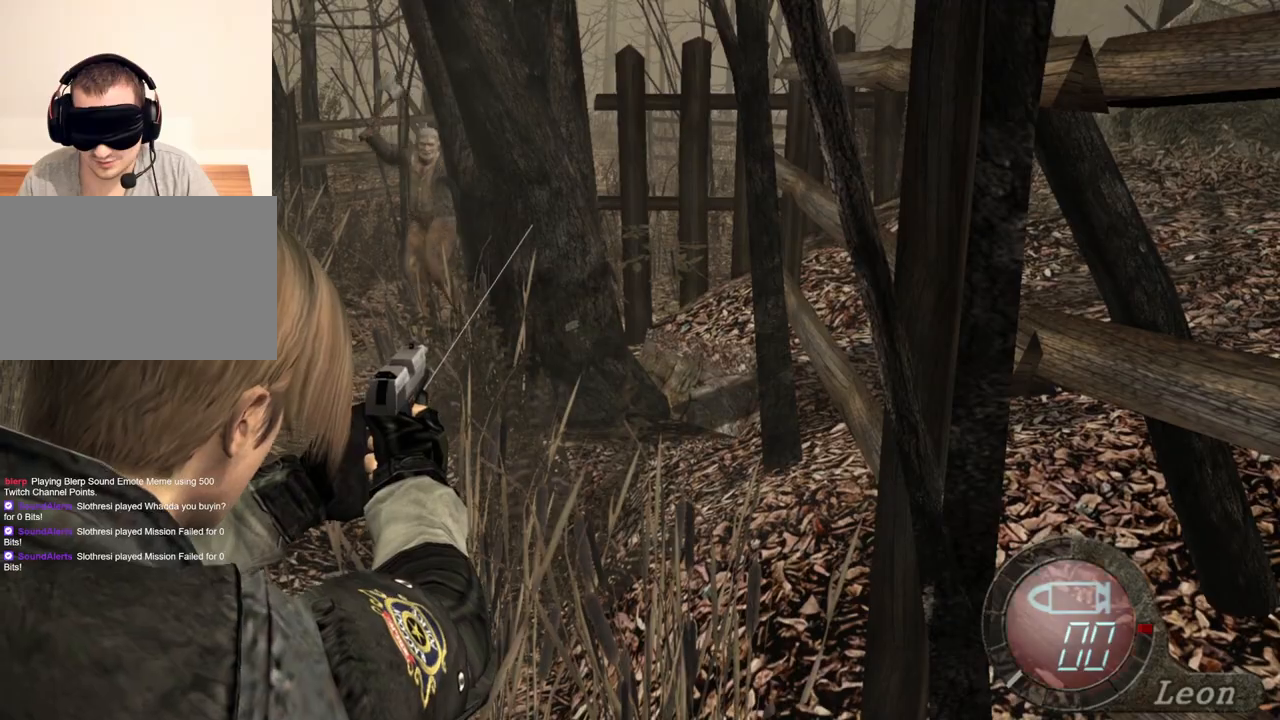
{"keys": [], "mouse": ["right"], "events": []}
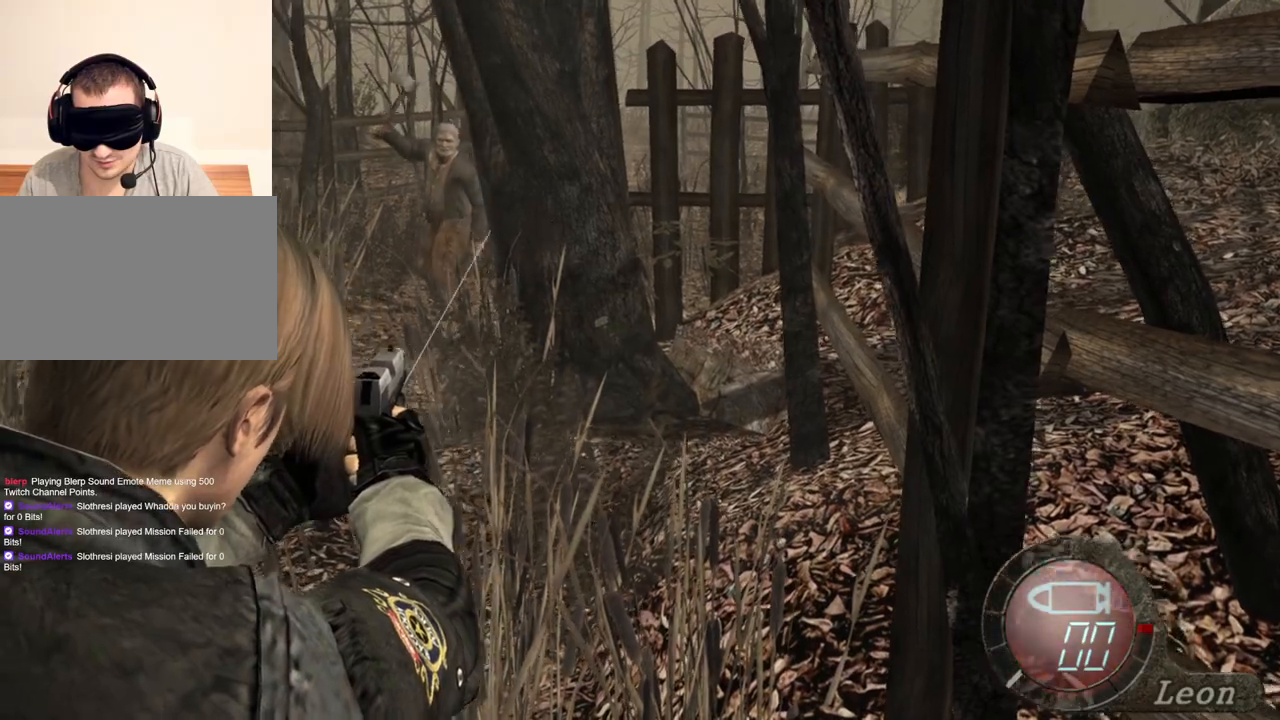
{"keys": [], "mouse": ["right"], "events": []}
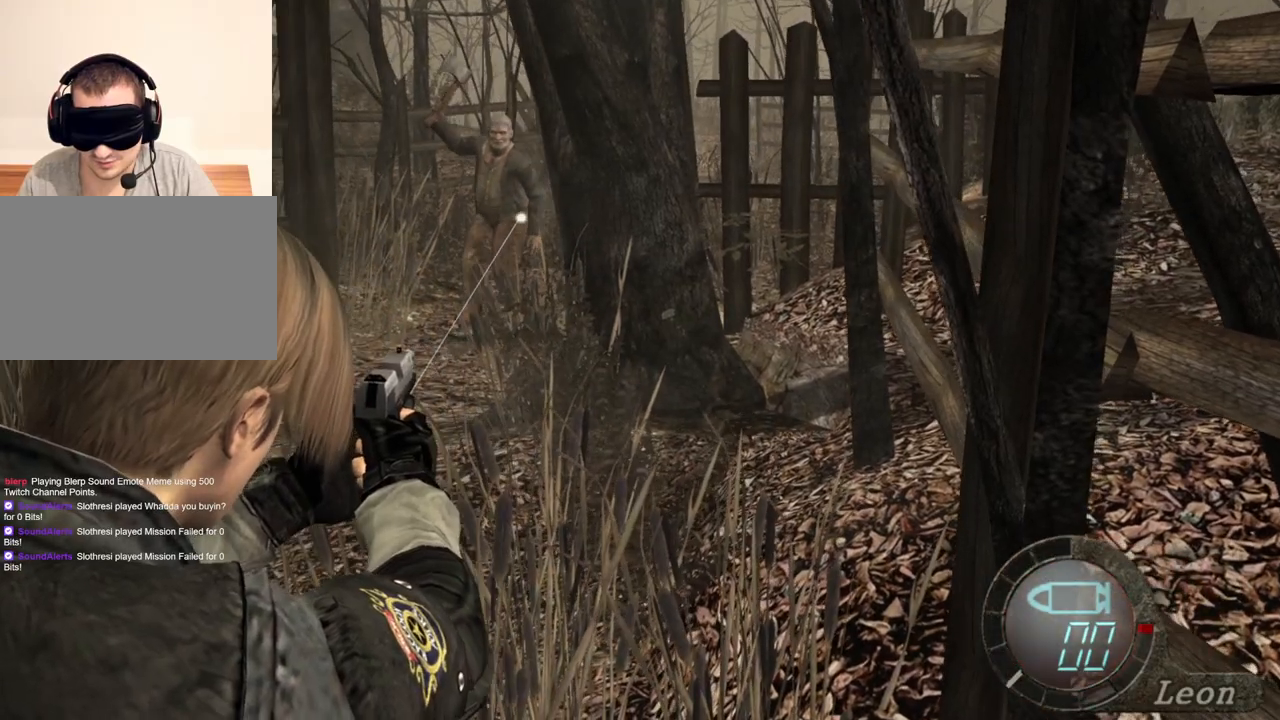
{"keys": [], "mouse": ["right"], "events": []}
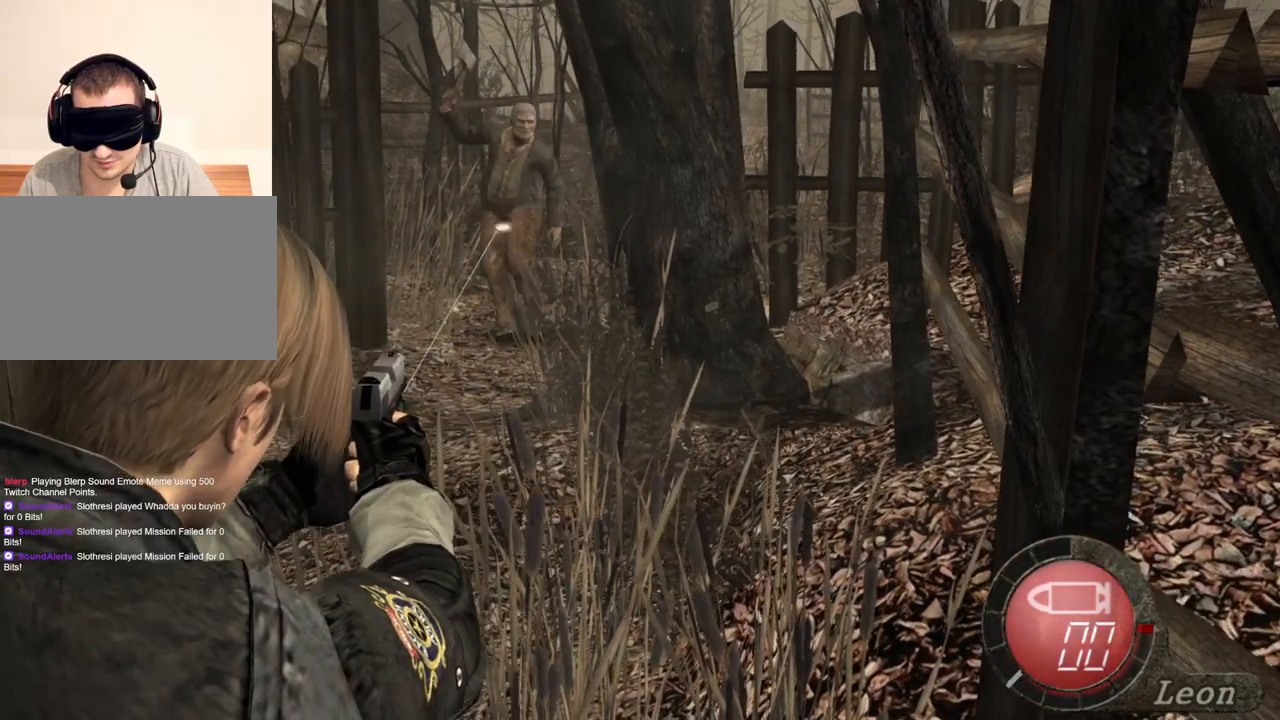
{"keys": [], "mouse": ["right"], "events": []}
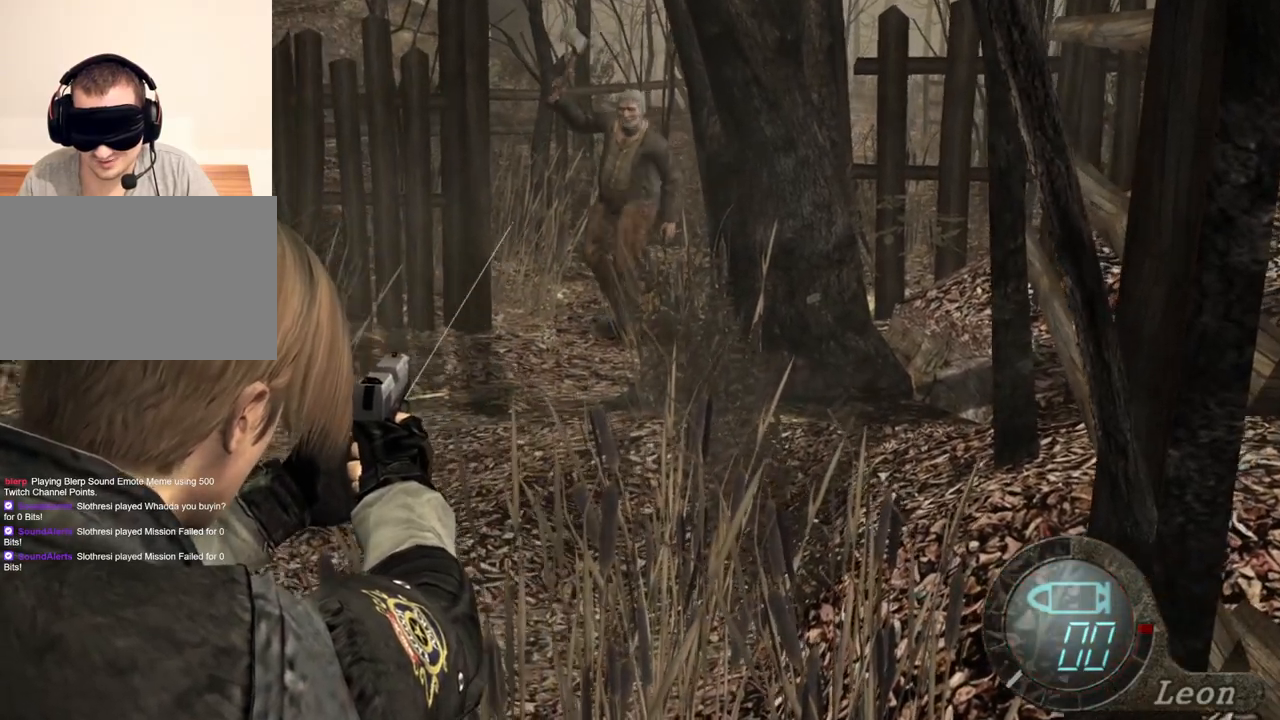
{"keys": [], "mouse": ["right"], "events": [[367, "mouse_left", "down"], [500, "mouse_left", "up"]]}
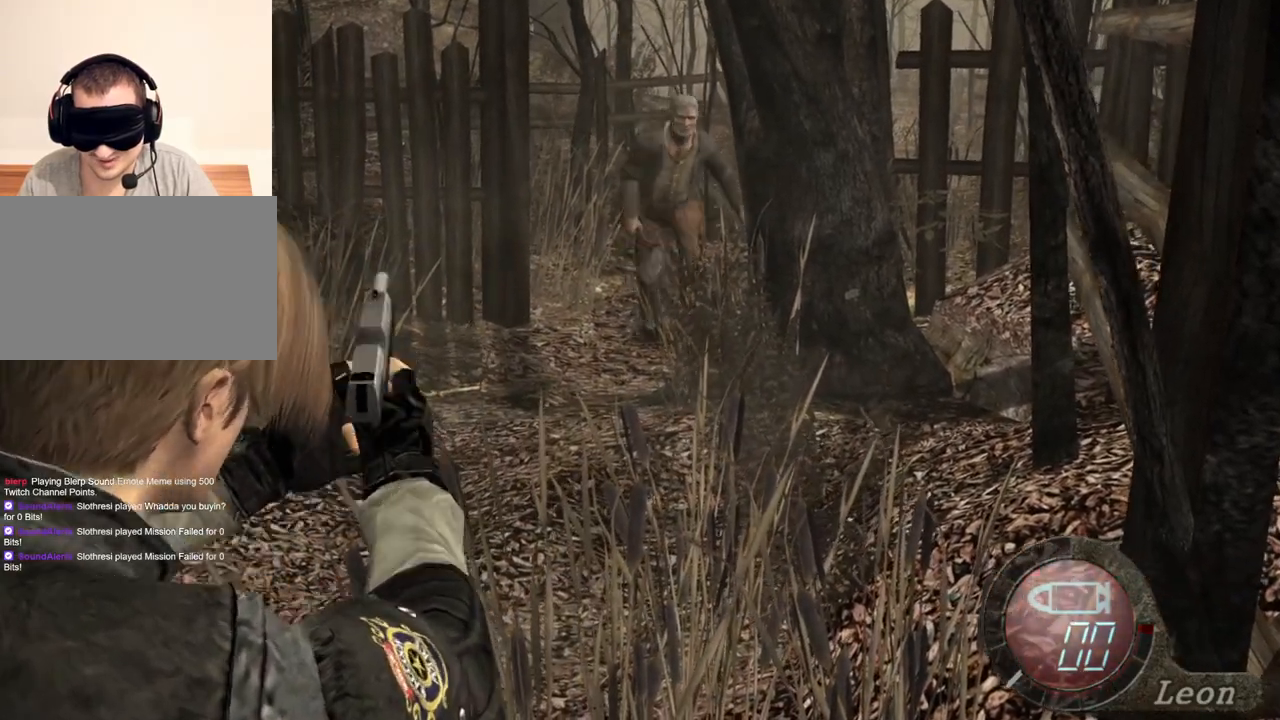
{"keys": [], "mouse": ["right"], "events": []}
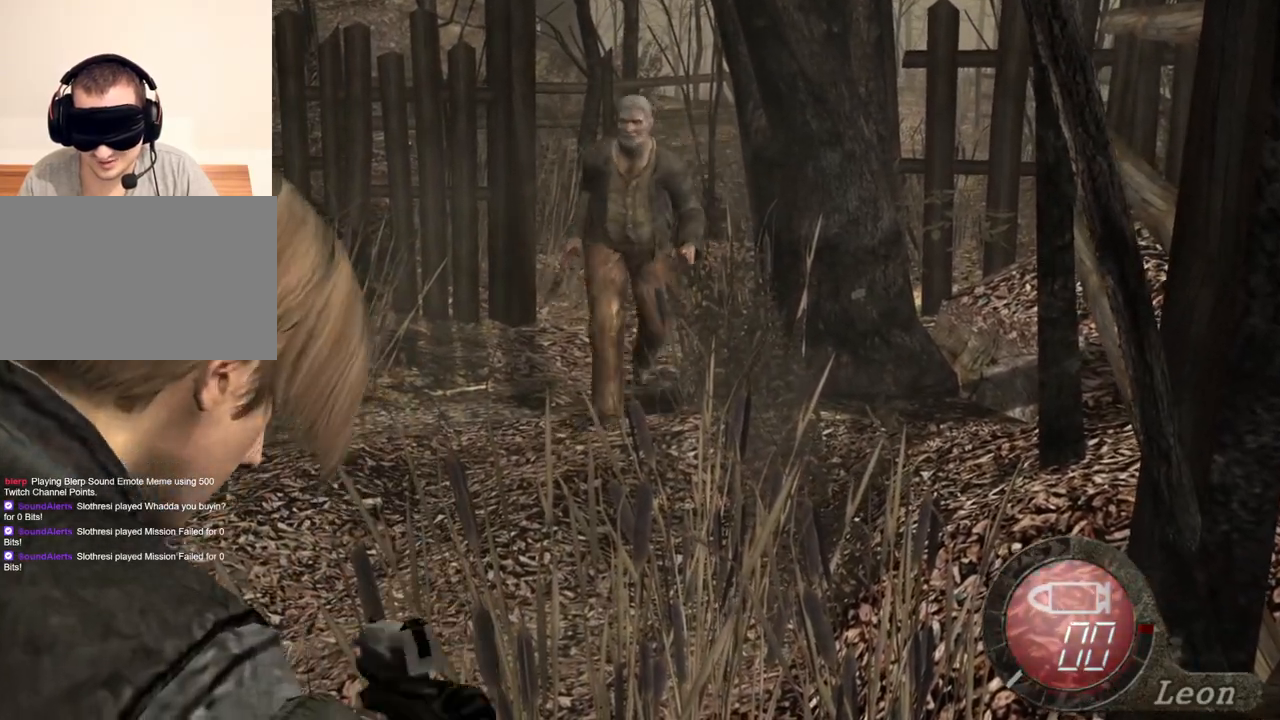
{"keys": ["s"], "mouse": ["right"], "events": [[100, "mouse_left", "down"], [167, "mouse_left", "up"], [300, "mouse_left", "down"], [400, "mouse_left", "up"], [433, "mouse_left", "down"], [467, "mouse_left", "up"], [500, "s", "down"]]}
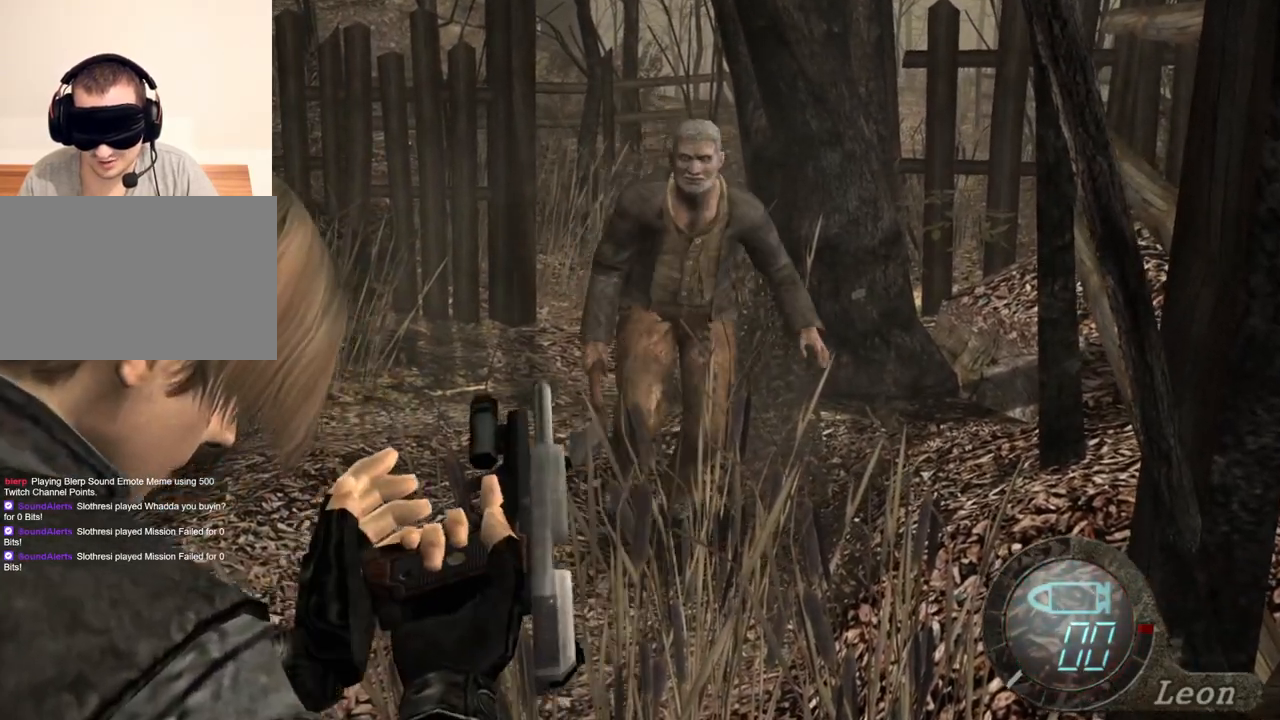
{"keys": ["s"], "mouse": [], "events": [[167, "mouse_right", "up"]]}
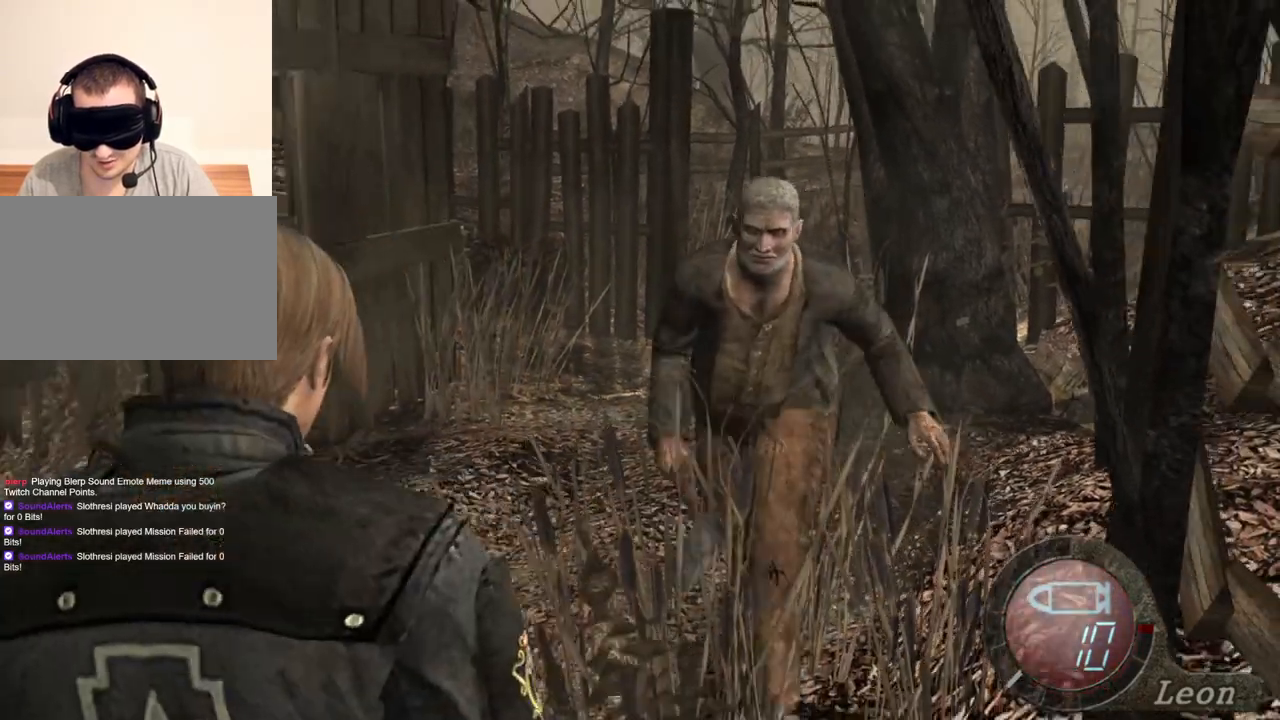
{"keys": [], "mouse": ["left", "right"], "events": [[167, "mouse_right", "down"], [267, "s", "up"], [300, "mouse_left", "down"], [433, "mouse_left", "up"], [500, "mouse_left", "down"]]}
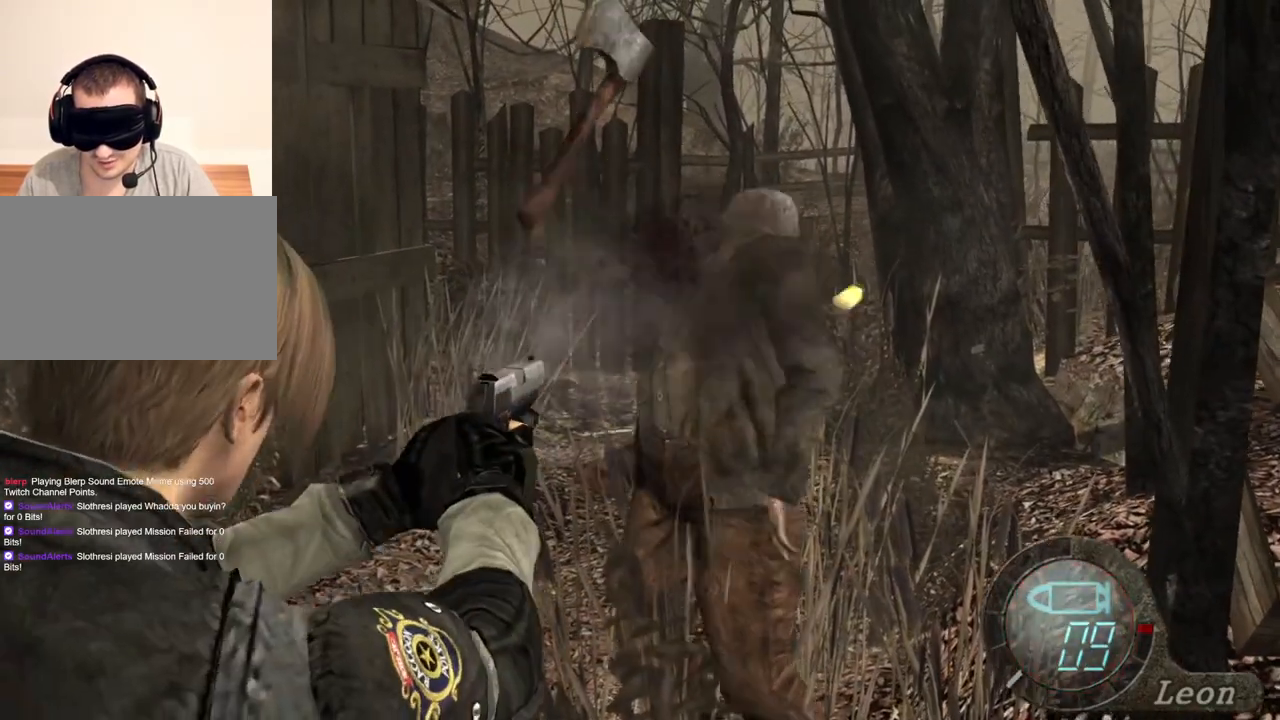
{"keys": [], "mouse": ["right"], "events": [[67, "mouse_left", "up"], [100, "mouse_left", "down"], [133, "mouse_left", "up"]]}
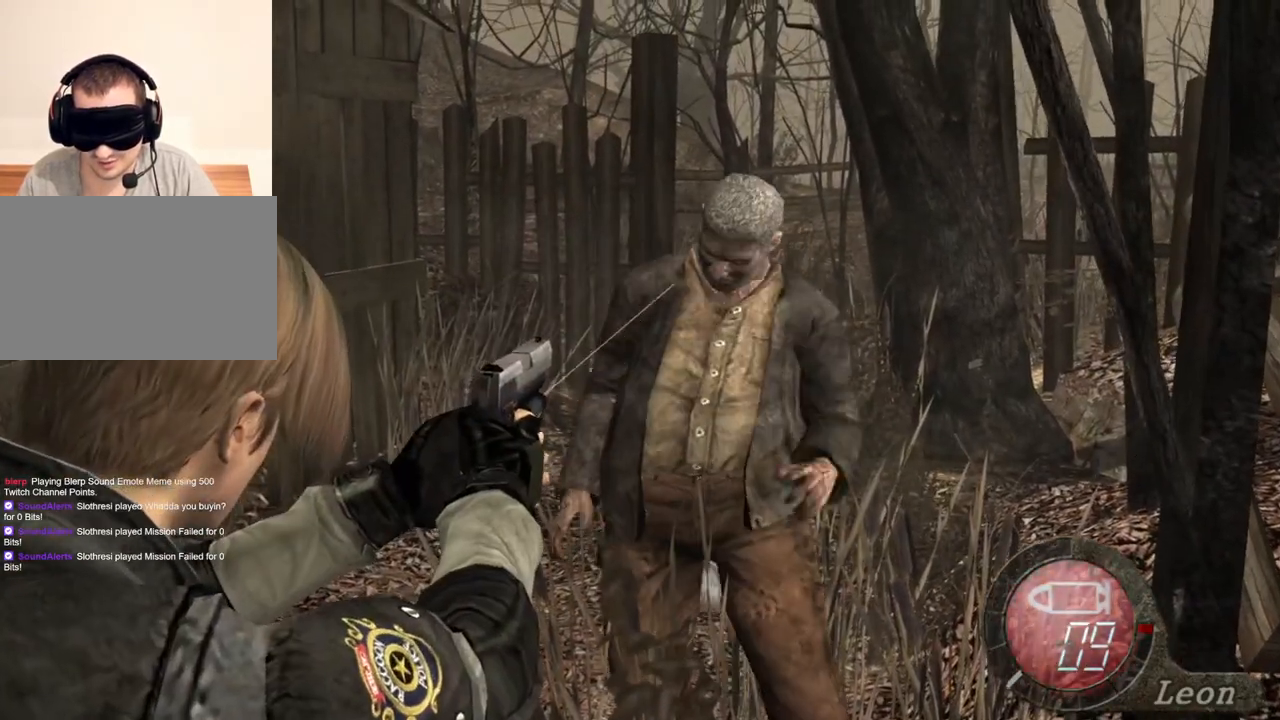
{"keys": [], "mouse": ["right"], "events": []}
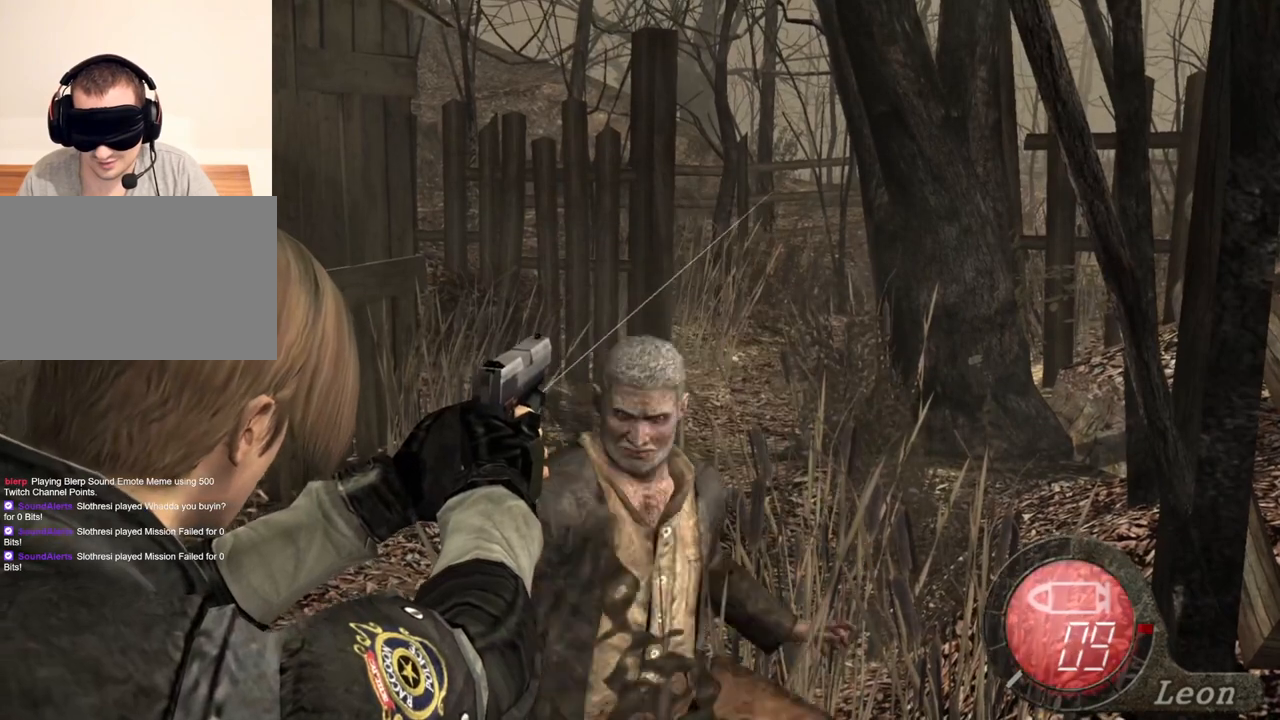
{"keys": [], "mouse": ["right"], "events": []}
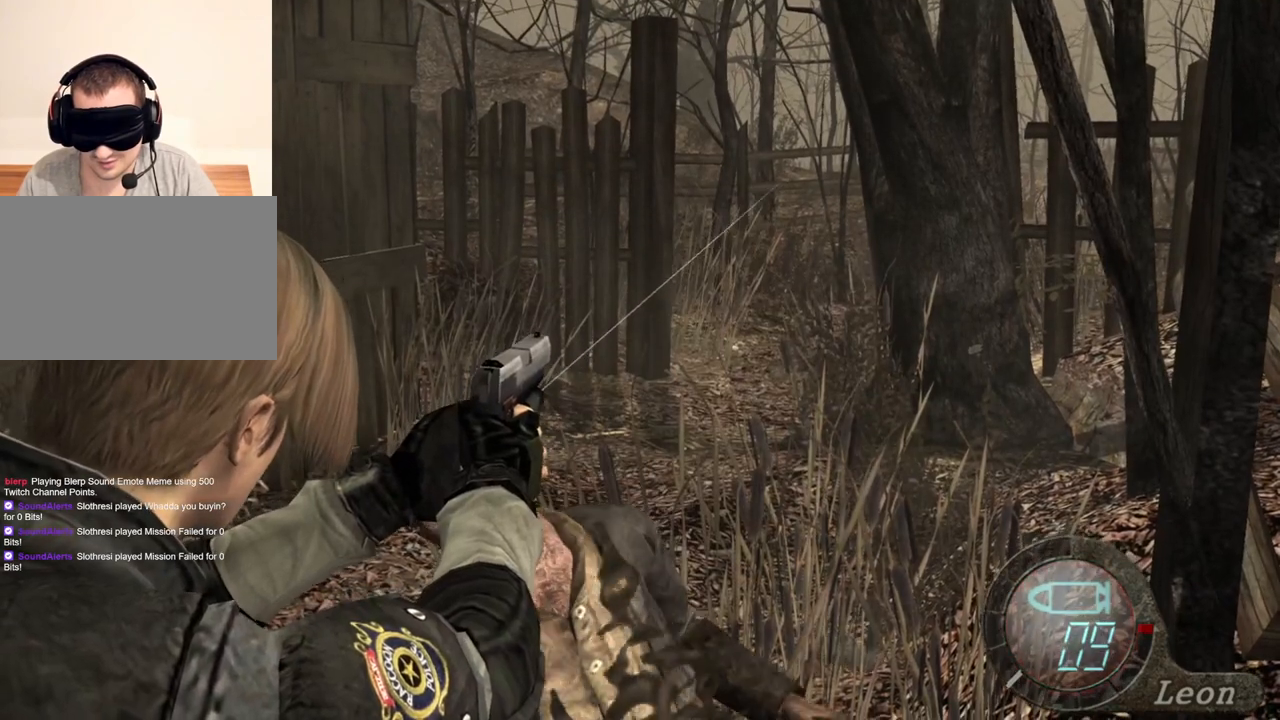
{"keys": [], "mouse": ["right"], "events": []}
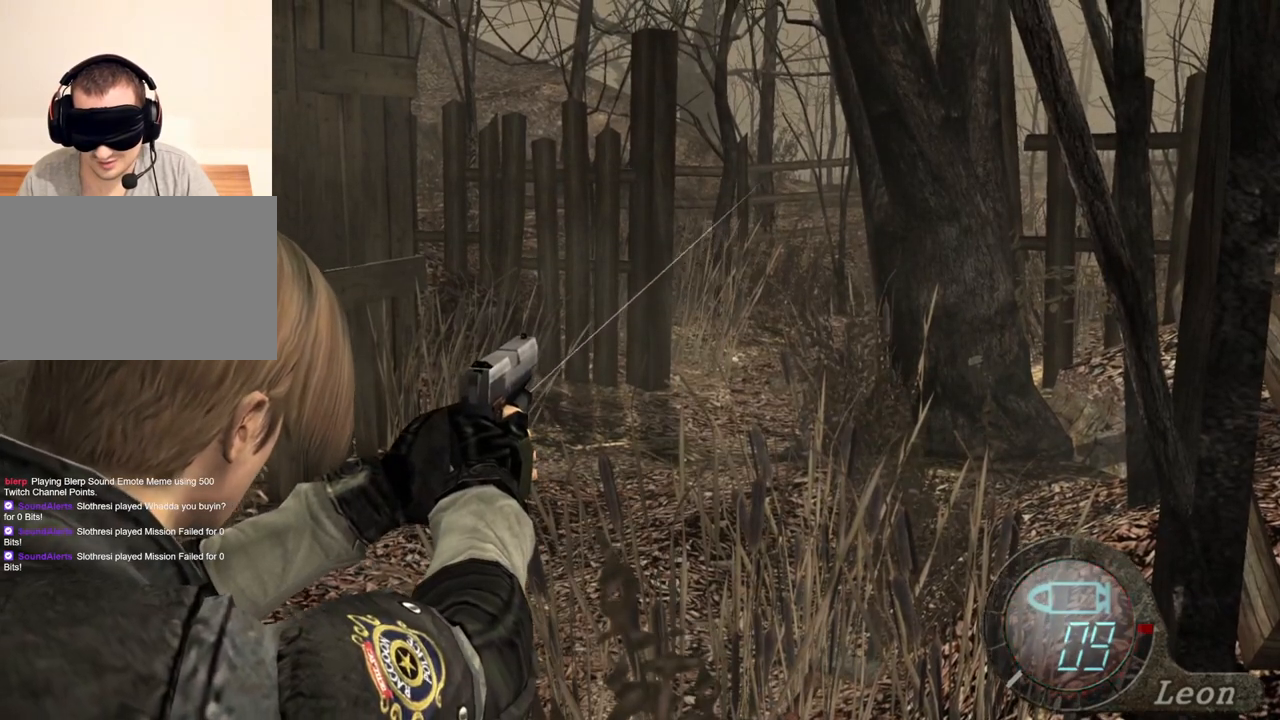
{"keys": [], "mouse": ["right"], "events": []}
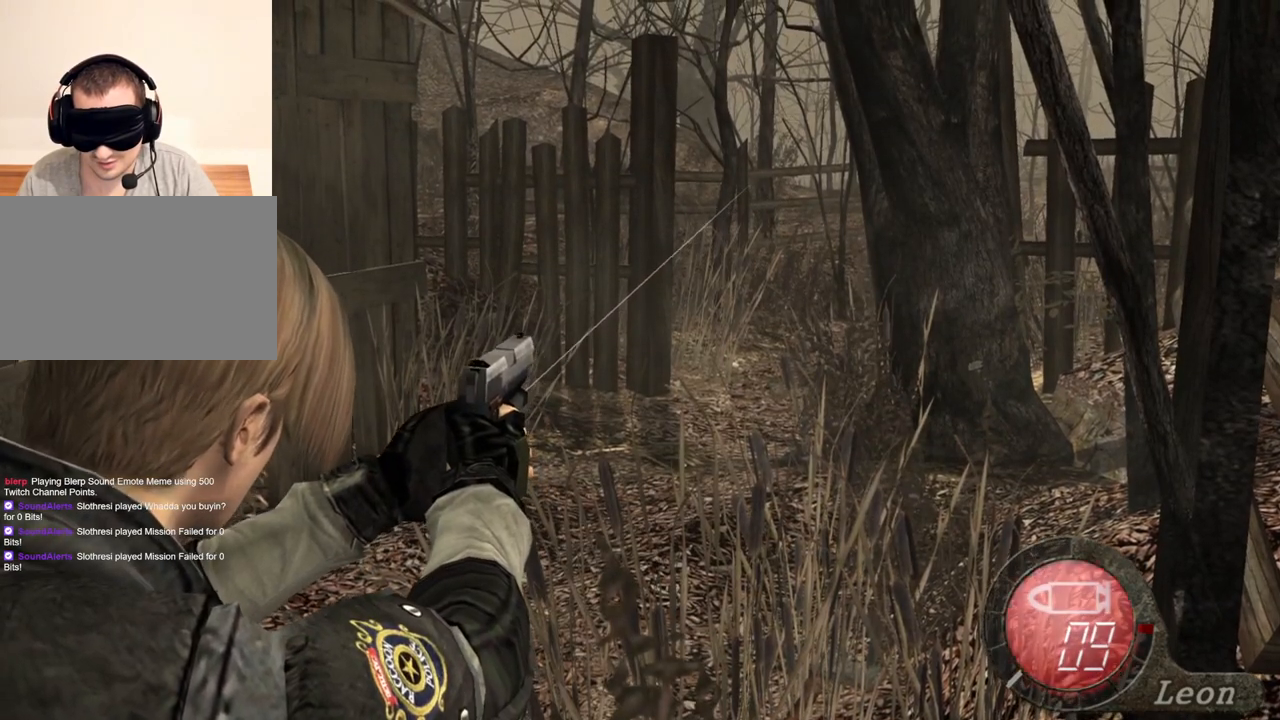
{"keys": [], "mouse": ["right"], "events": []}
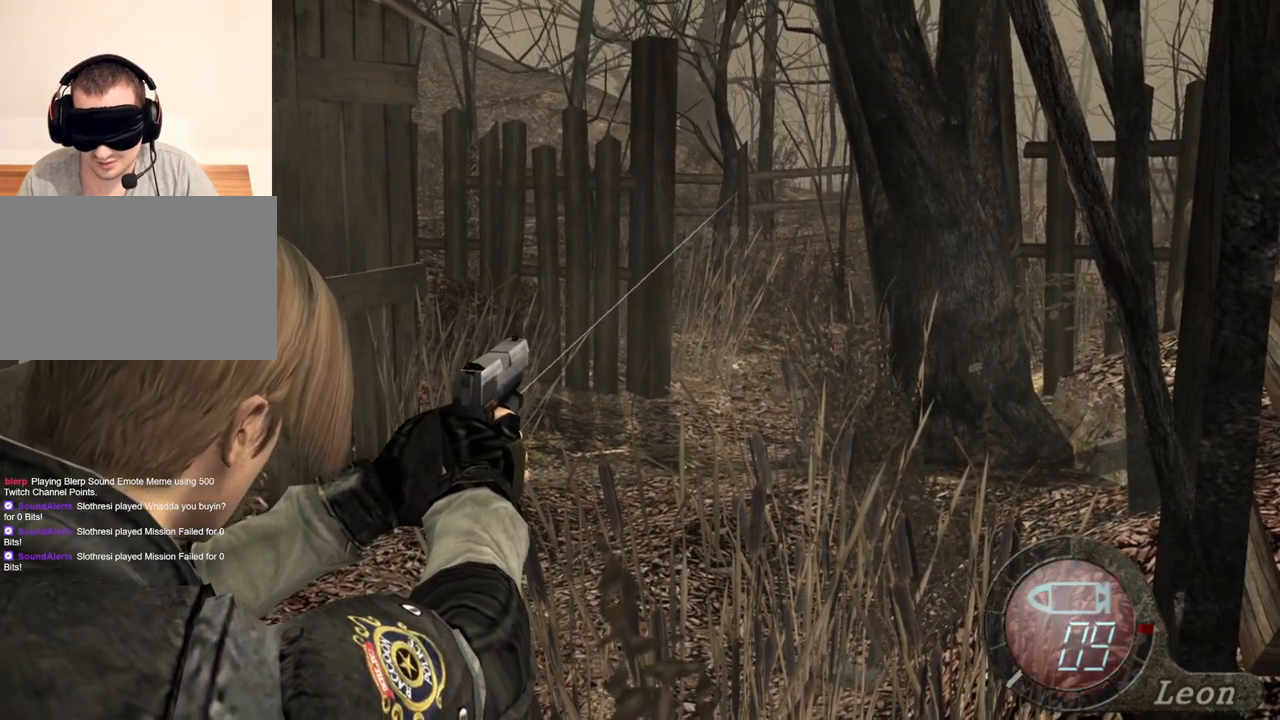
{"keys": [], "mouse": ["right"], "events": [[200, "r", "down"], [267, "r", "up"], [333, "r", "down"], [500, "r", "up"]]}
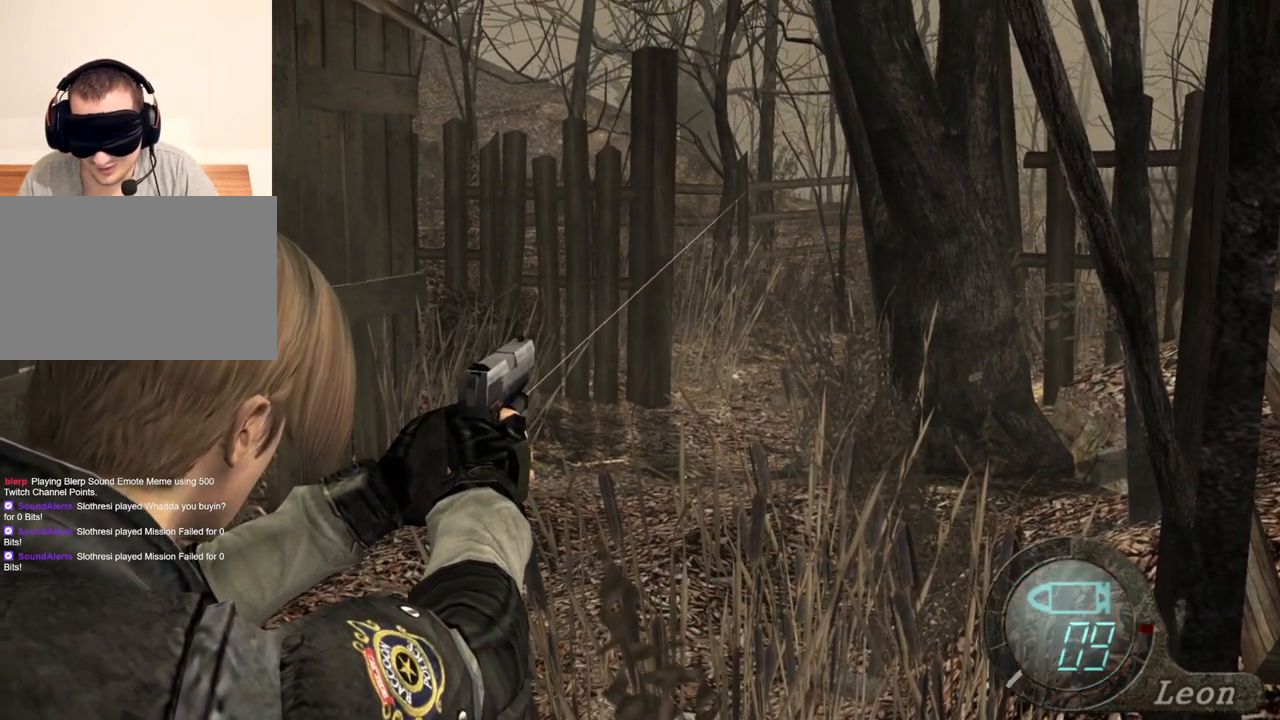
{"keys": [], "mouse": ["right"], "events": []}
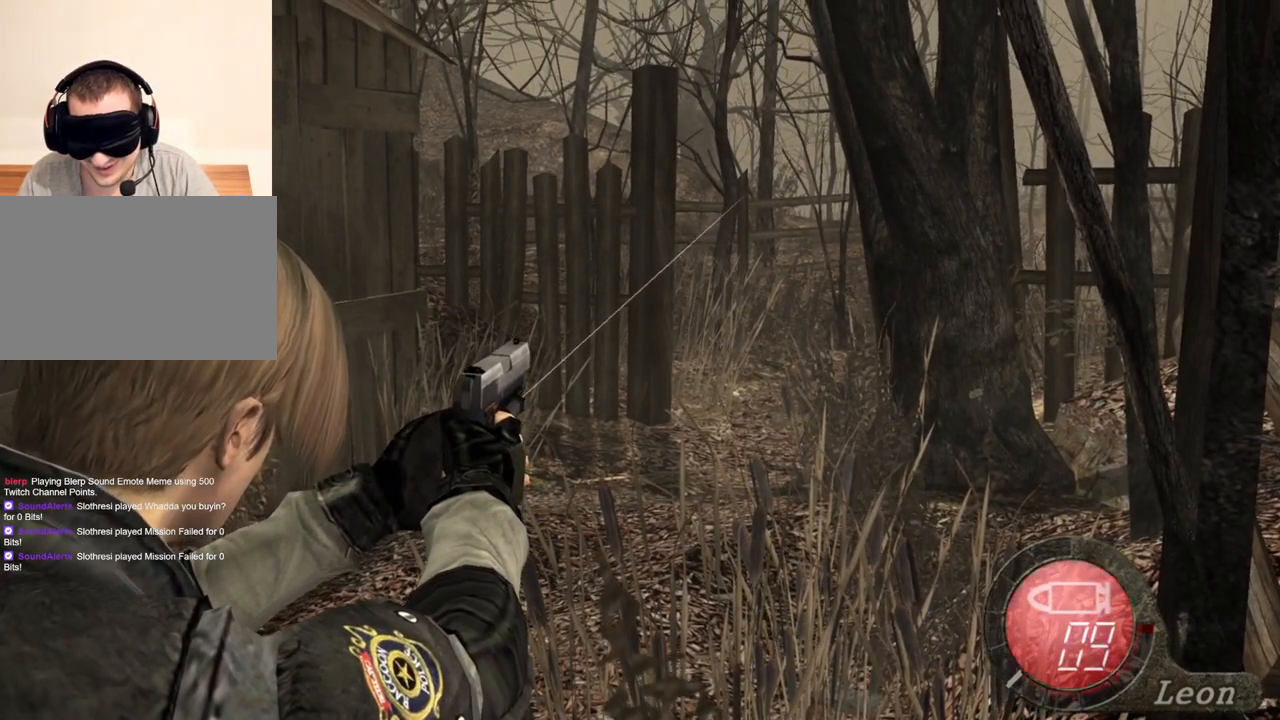
{"keys": [], "mouse": ["right"], "events": []}
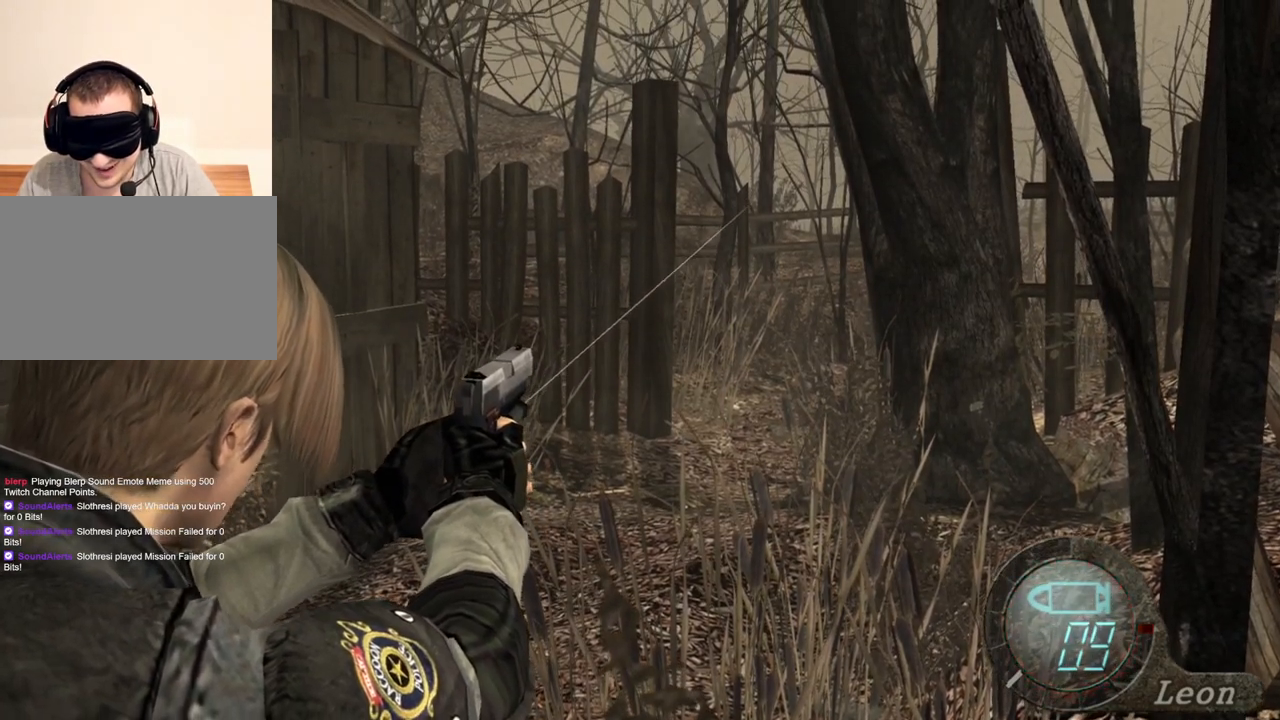
{"keys": [], "mouse": ["right"], "events": []}
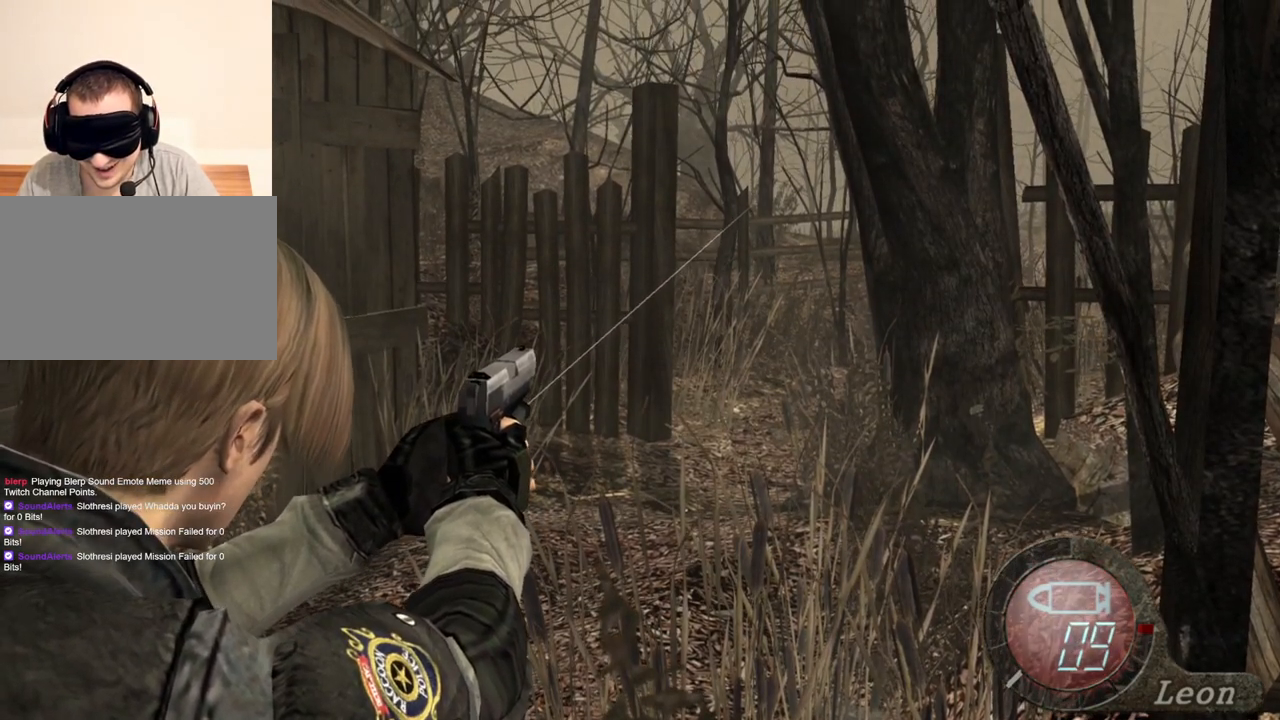
{"keys": [], "mouse": ["right"], "events": []}
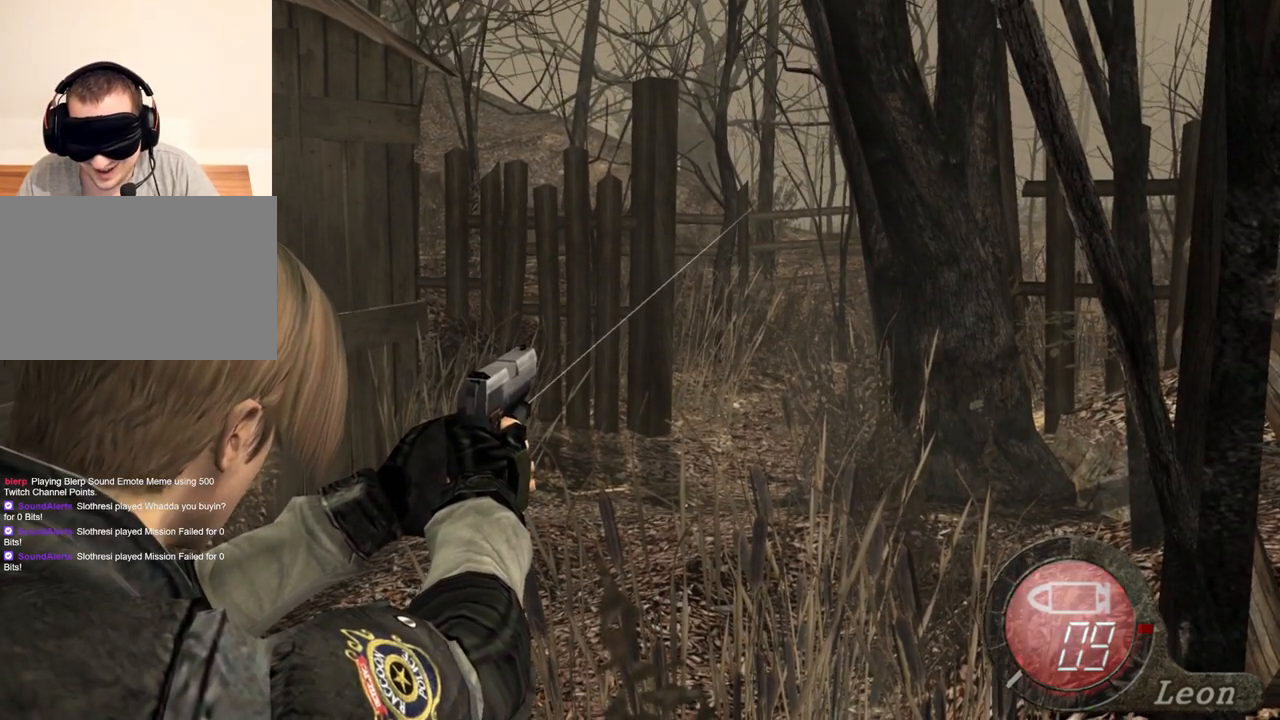
{"keys": [], "mouse": ["right"], "events": []}
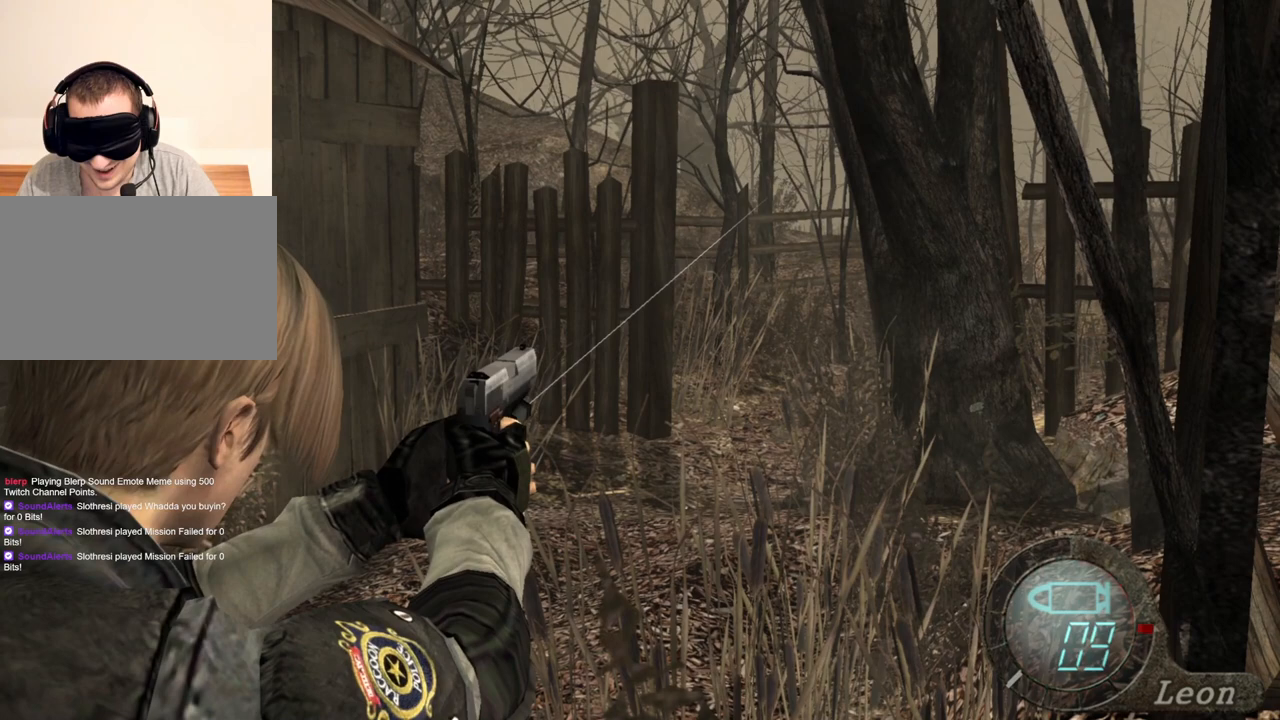
{"keys": [], "mouse": ["right"], "events": []}
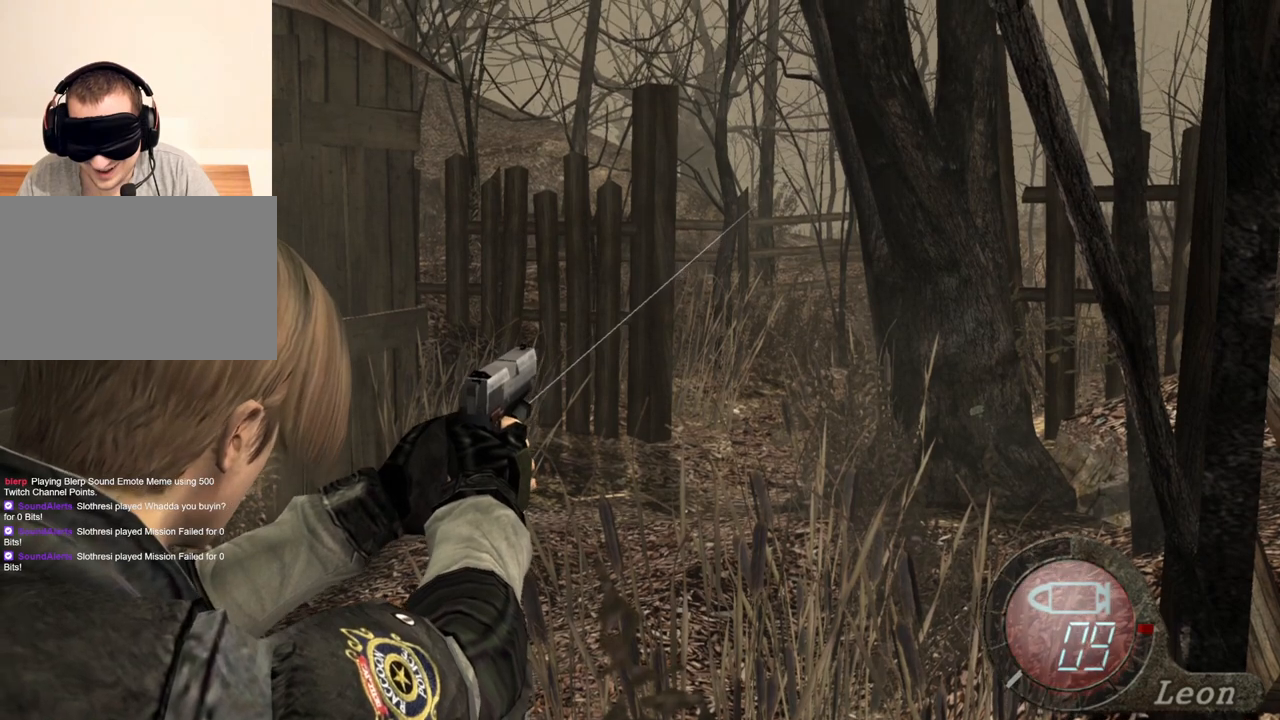
{"keys": [], "mouse": [], "events": [[267, "mouse_right", "up"]]}